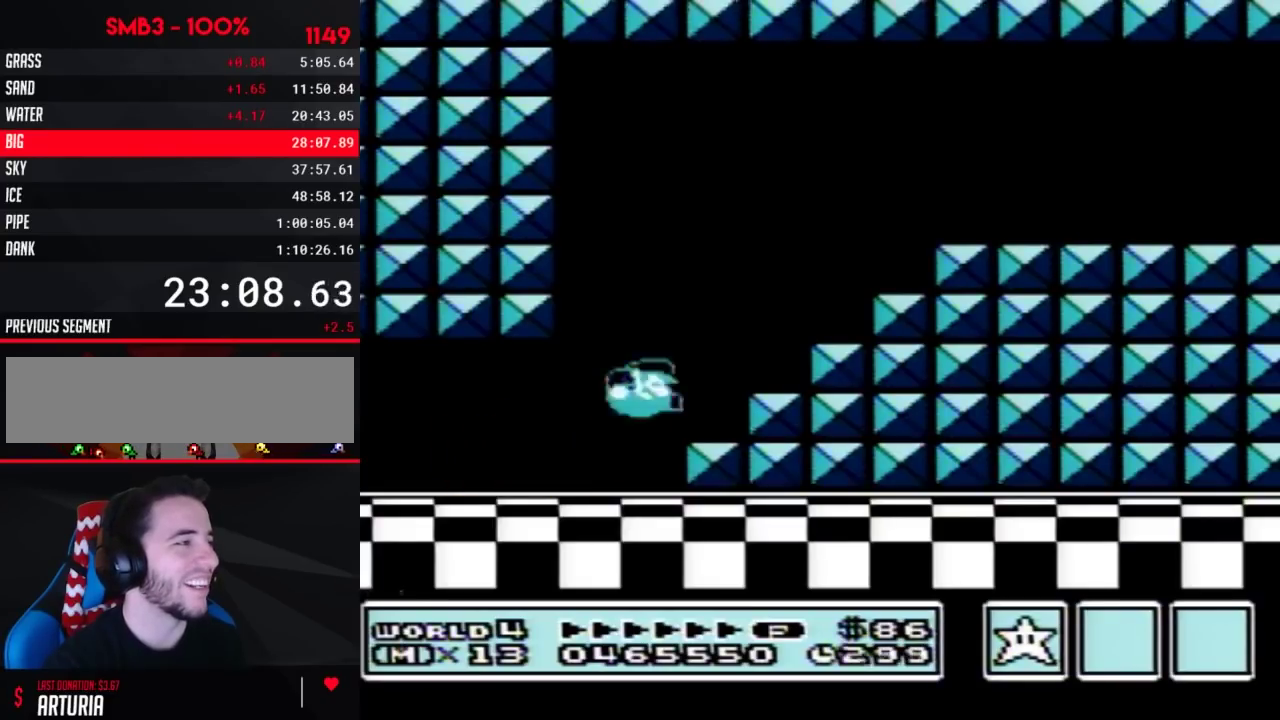
Gameplay with a controller (Nintendo layout); each line is a JSON object with the inputs held at the frame after it. "events" lists button and stick changes between this image and that frame as [ms after this image, input, new state], when the widget could be followed in between. Not read: L3 R3.
{"buttons": ["B", "DPAD_RIGHT"], "events": [[383, "A", "up"]]}
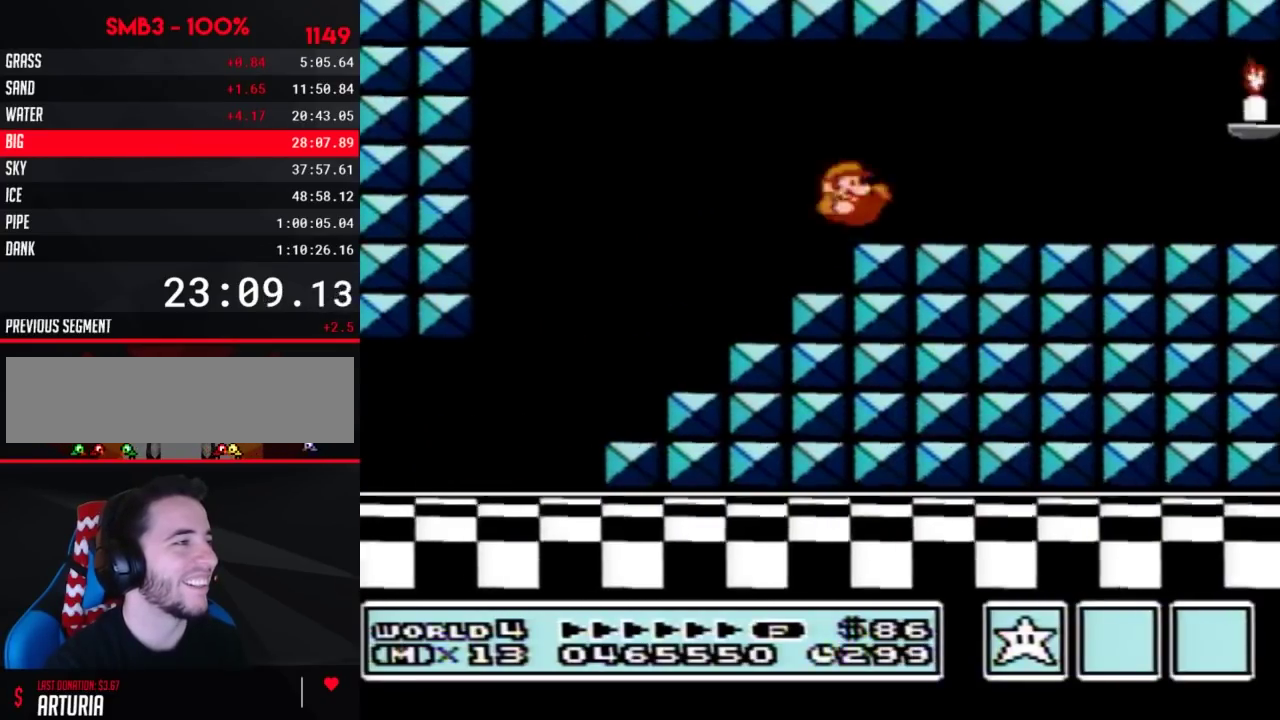
{"buttons": ["B", "DPAD_RIGHT"], "events": []}
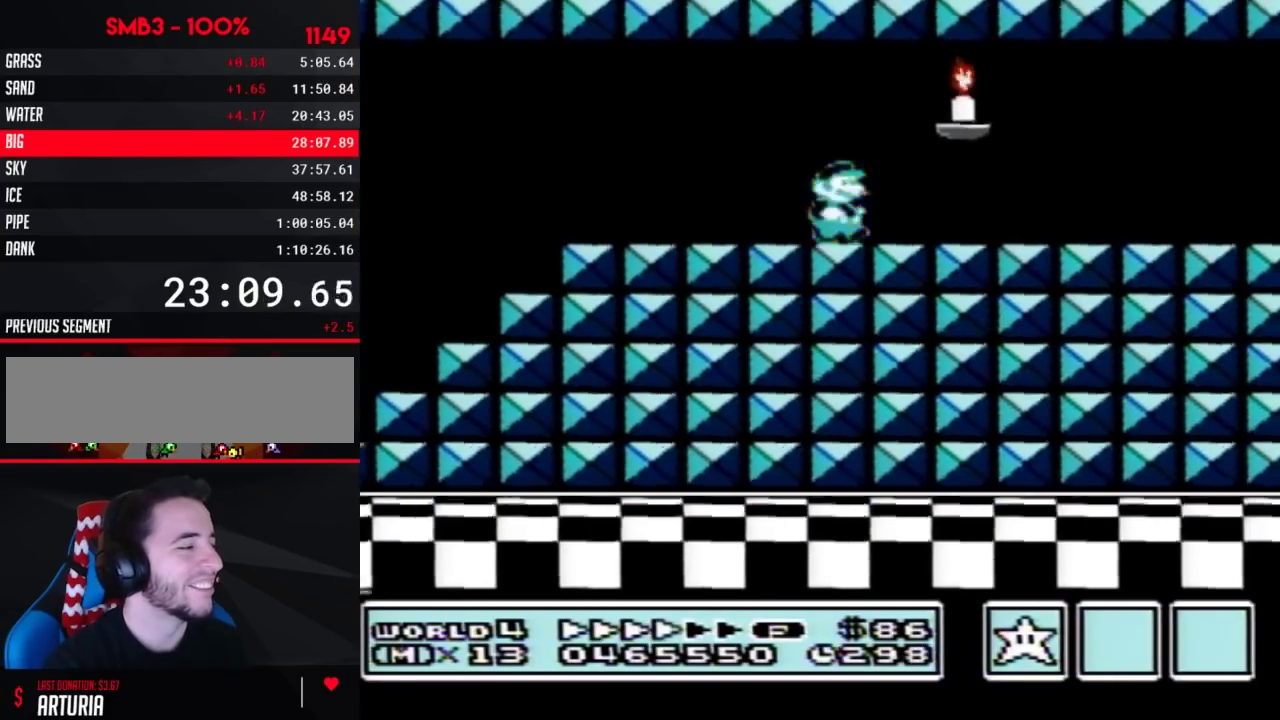
{"buttons": ["B", "DPAD_RIGHT"], "events": []}
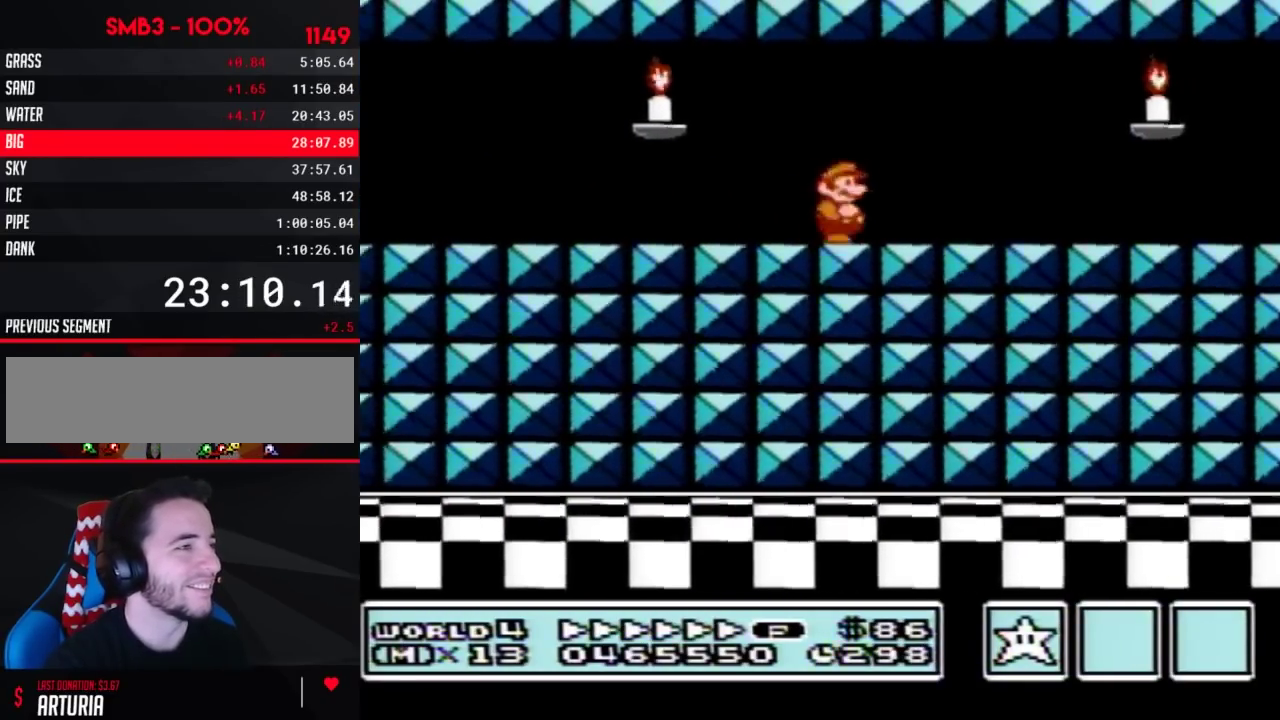
{"buttons": ["B", "DPAD_RIGHT"], "events": []}
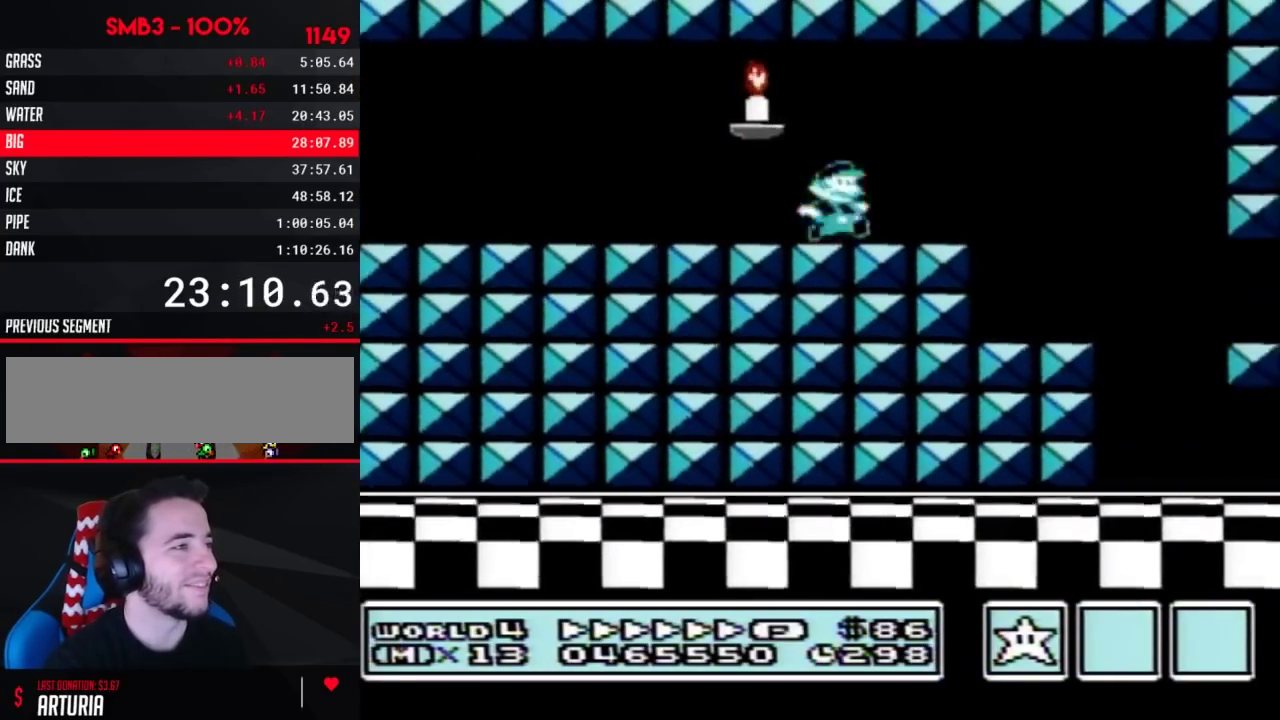
{"buttons": ["B", "DPAD_RIGHT"], "events": [[150, "DPAD_LEFT", "down"], [150, "DPAD_RIGHT", "up"], [400, "DPAD_LEFT", "up"], [433, "DPAD_RIGHT", "down"]]}
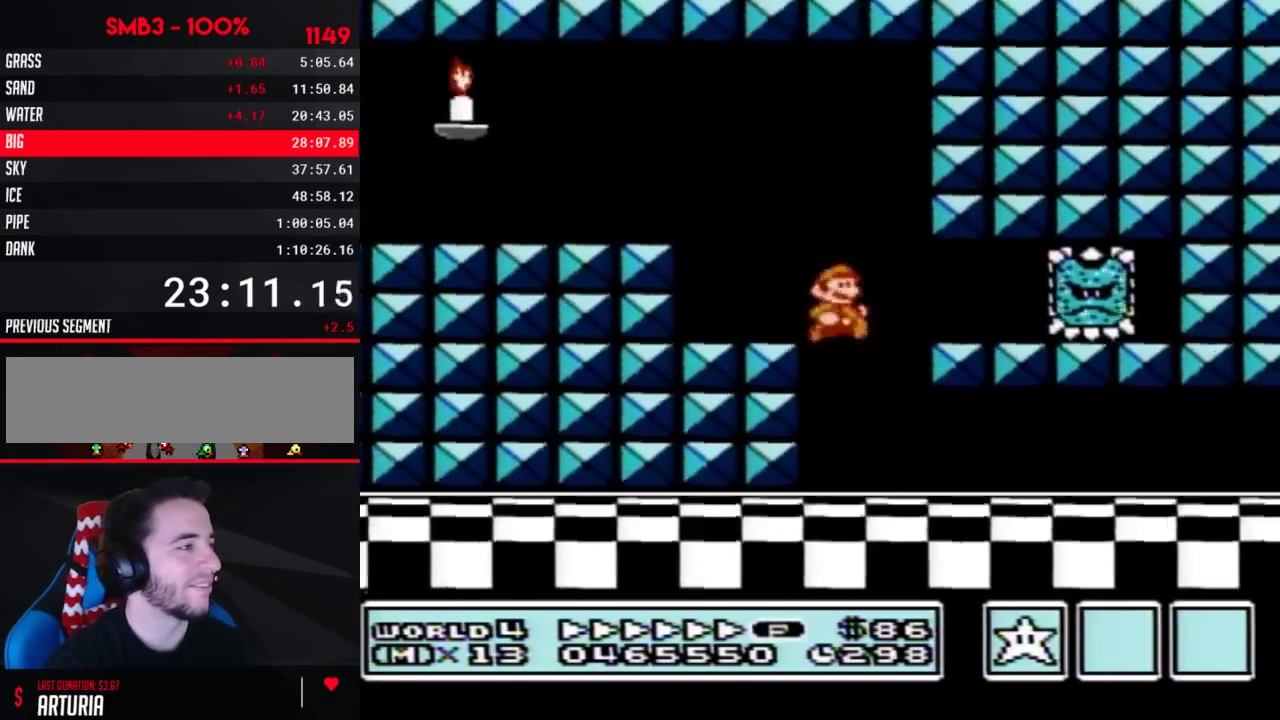
{"buttons": ["B", "DPAD_RIGHT"], "events": []}
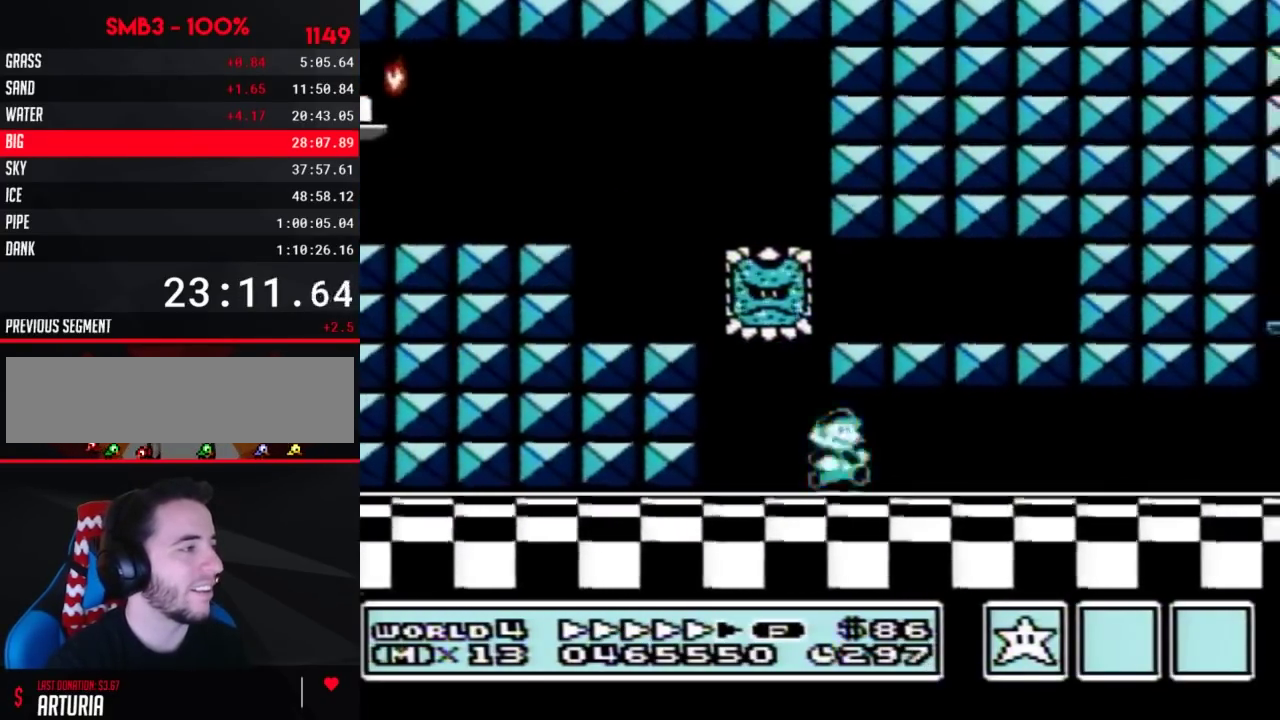
{"buttons": ["B", "DPAD_RIGHT"], "events": []}
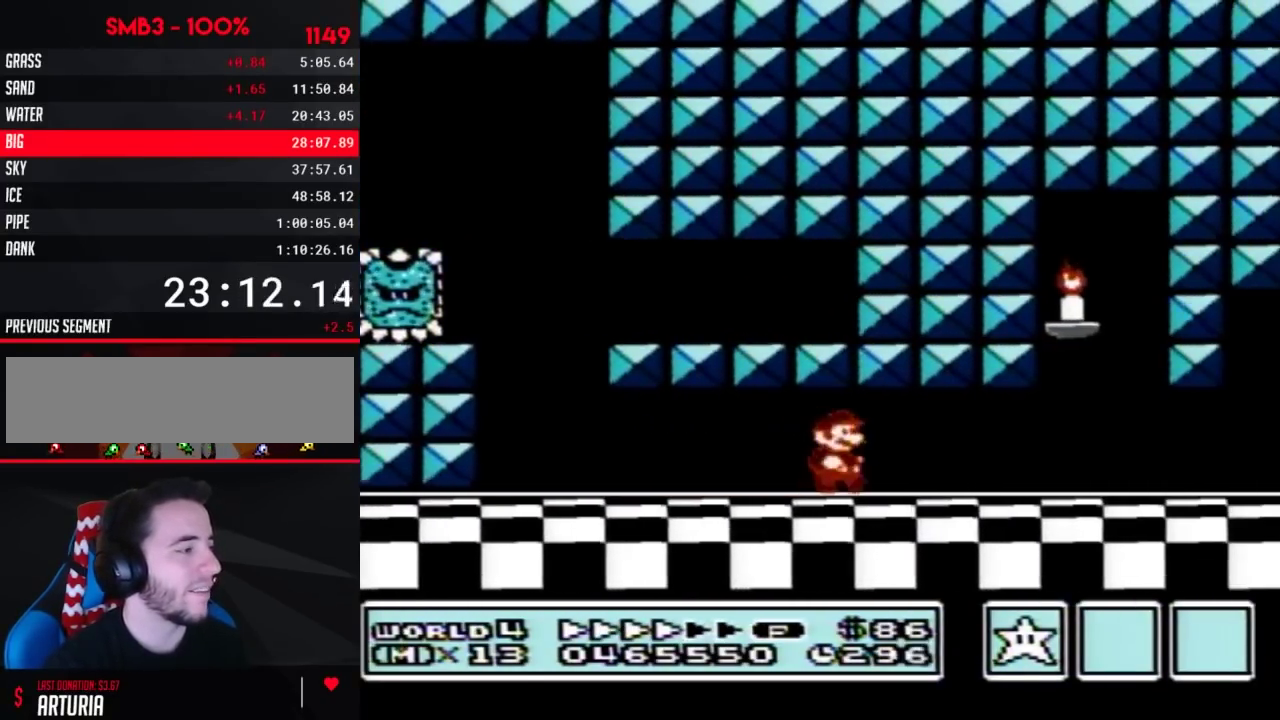
{"buttons": ["B", "DPAD_RIGHT"], "events": []}
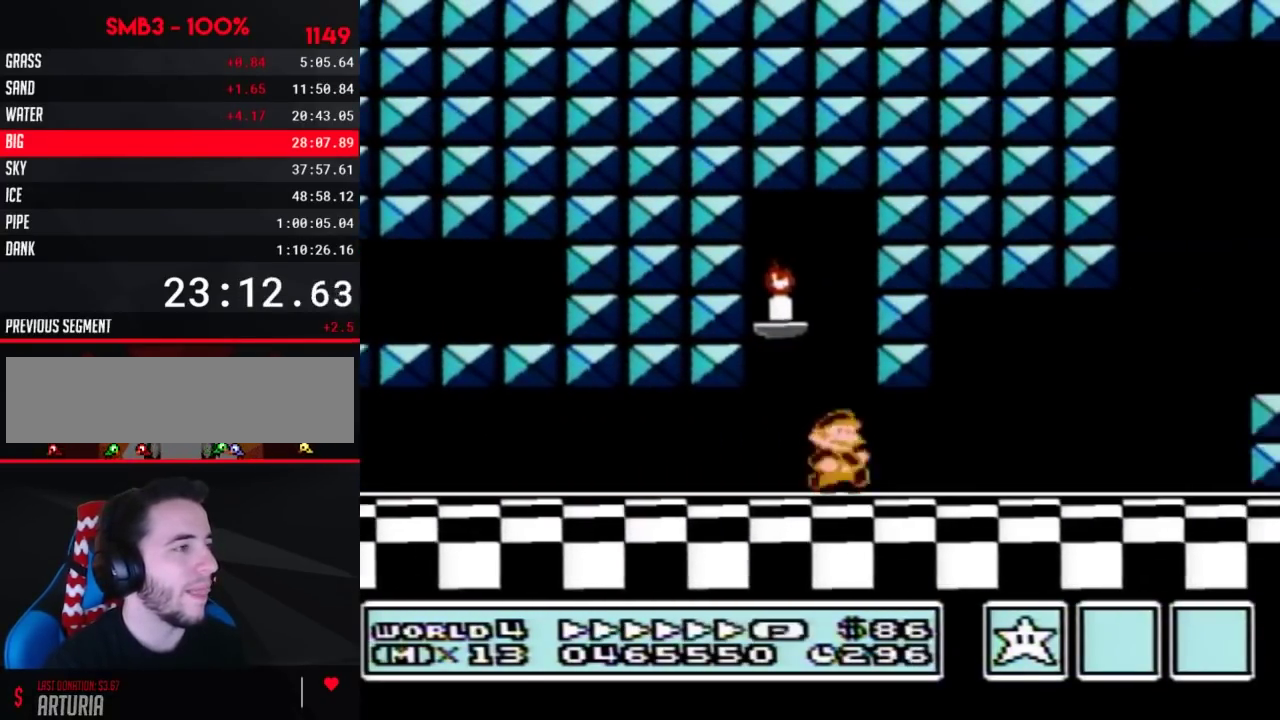
{"buttons": ["A", "B", "DPAD_RIGHT"], "events": [[217, "DPAD_DOWN", "down"], [250, "DPAD_RIGHT", "up"], [267, "A", "down"], [300, "DPAD_LEFT", "down"], [333, "DPAD_DOWN", "up"], [467, "DPAD_LEFT", "up"], [467, "DPAD_RIGHT", "down"]]}
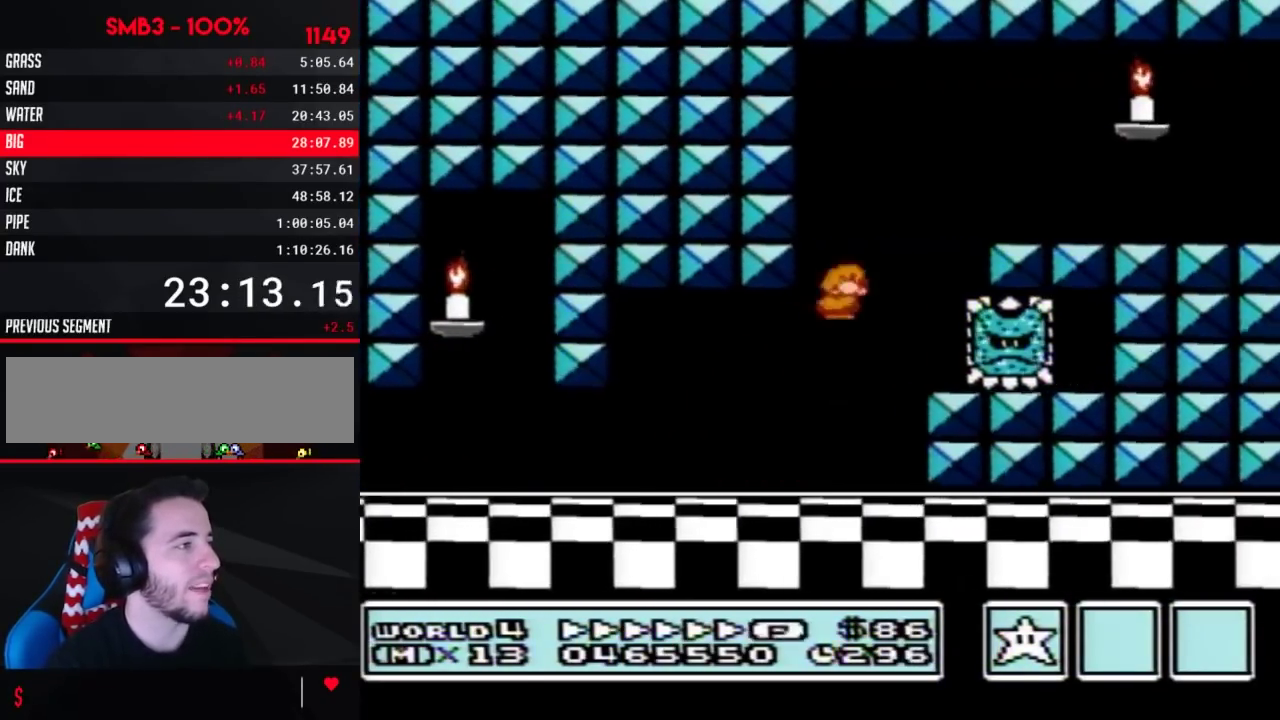
{"buttons": ["B", "DPAD_RIGHT"], "events": [[150, "A", "up"]]}
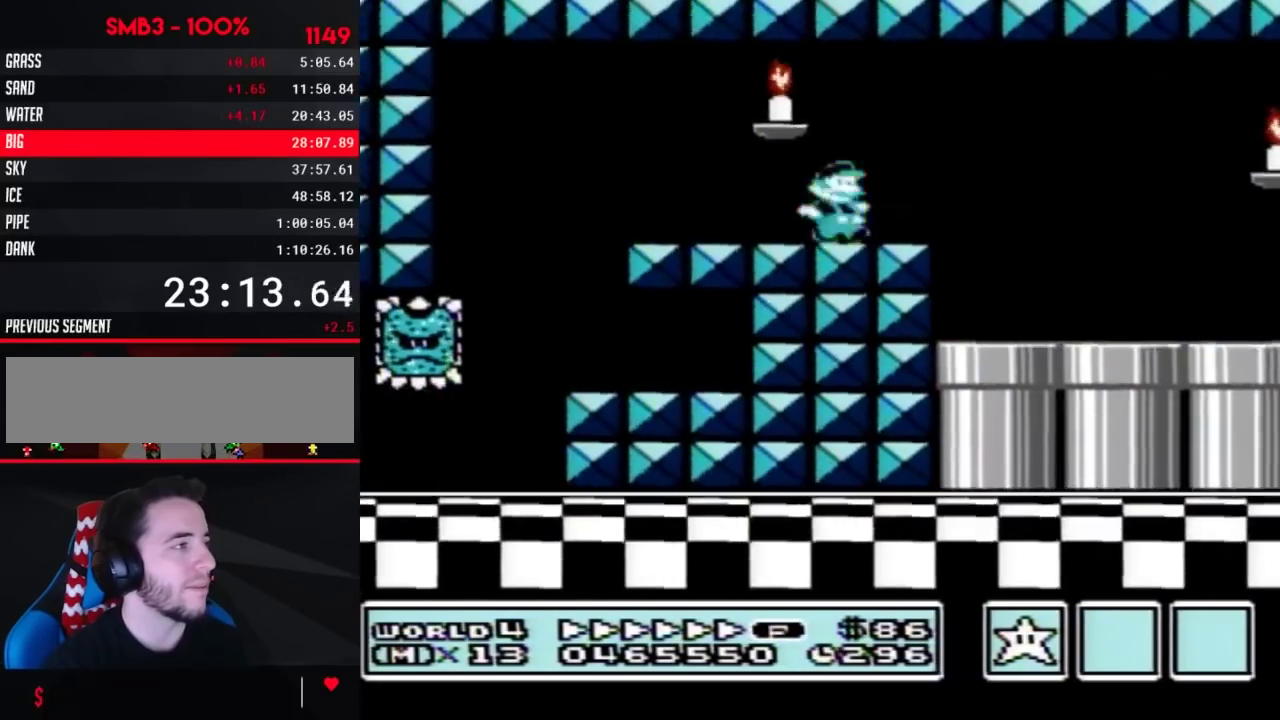
{"buttons": ["B", "DPAD_RIGHT"], "events": []}
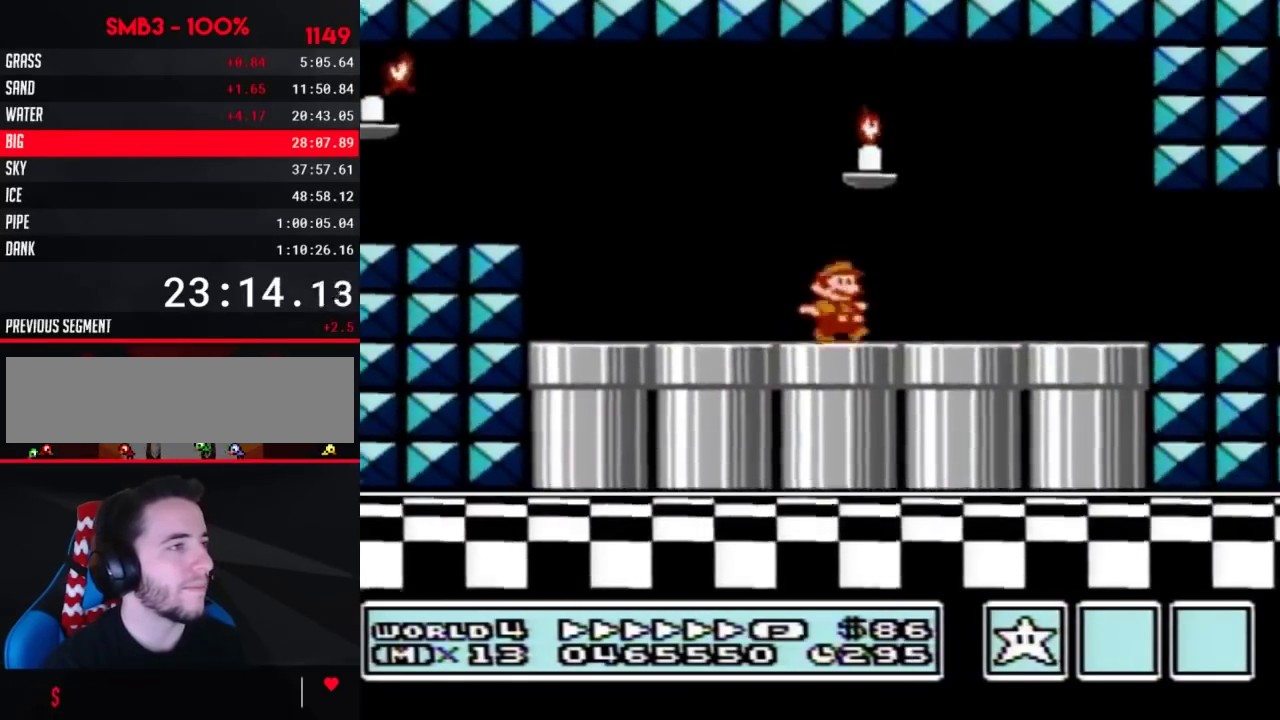
{"buttons": ["B", "DPAD_DOWN", "DPAD_RIGHT"], "events": [[483, "DPAD_DOWN", "down"]]}
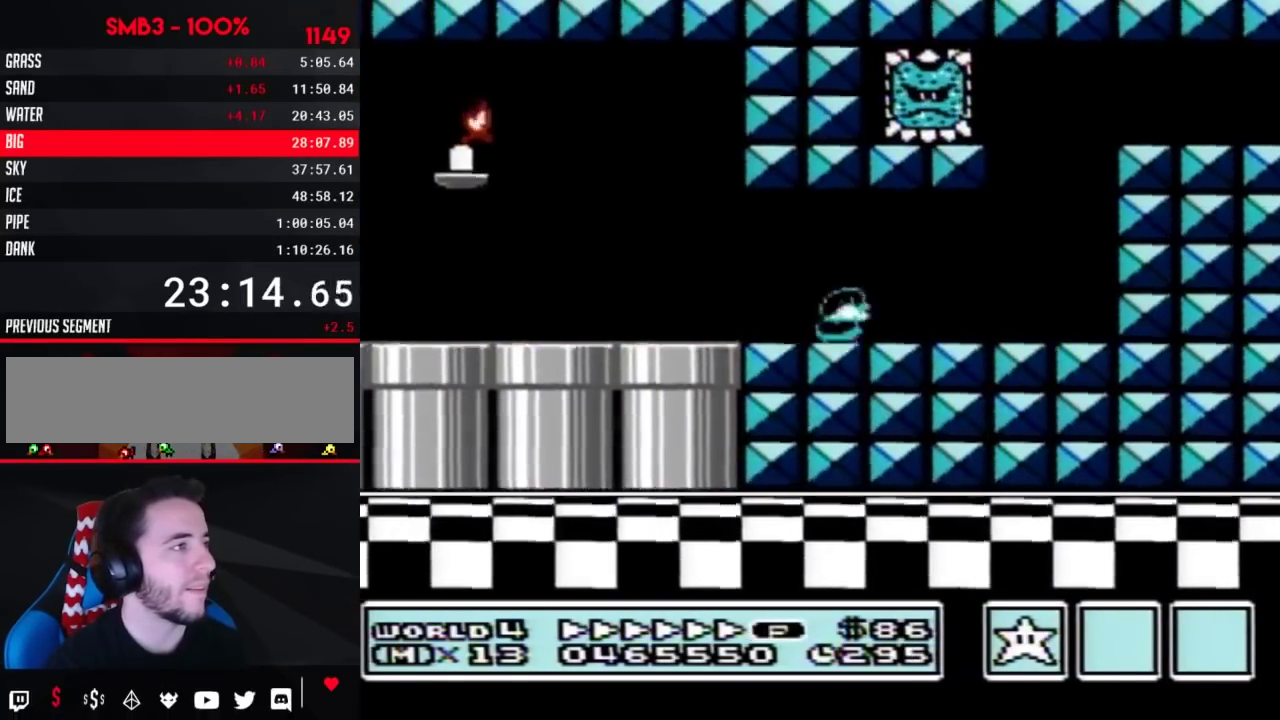
{"buttons": ["B", "DPAD_RIGHT"], "events": [[17, "DPAD_RIGHT", "up"], [83, "A", "down"], [150, "DPAD_LEFT", "down"], [183, "DPAD_DOWN", "up"], [267, "DPAD_LEFT", "up"], [300, "DPAD_RIGHT", "down"], [400, "A", "up"]]}
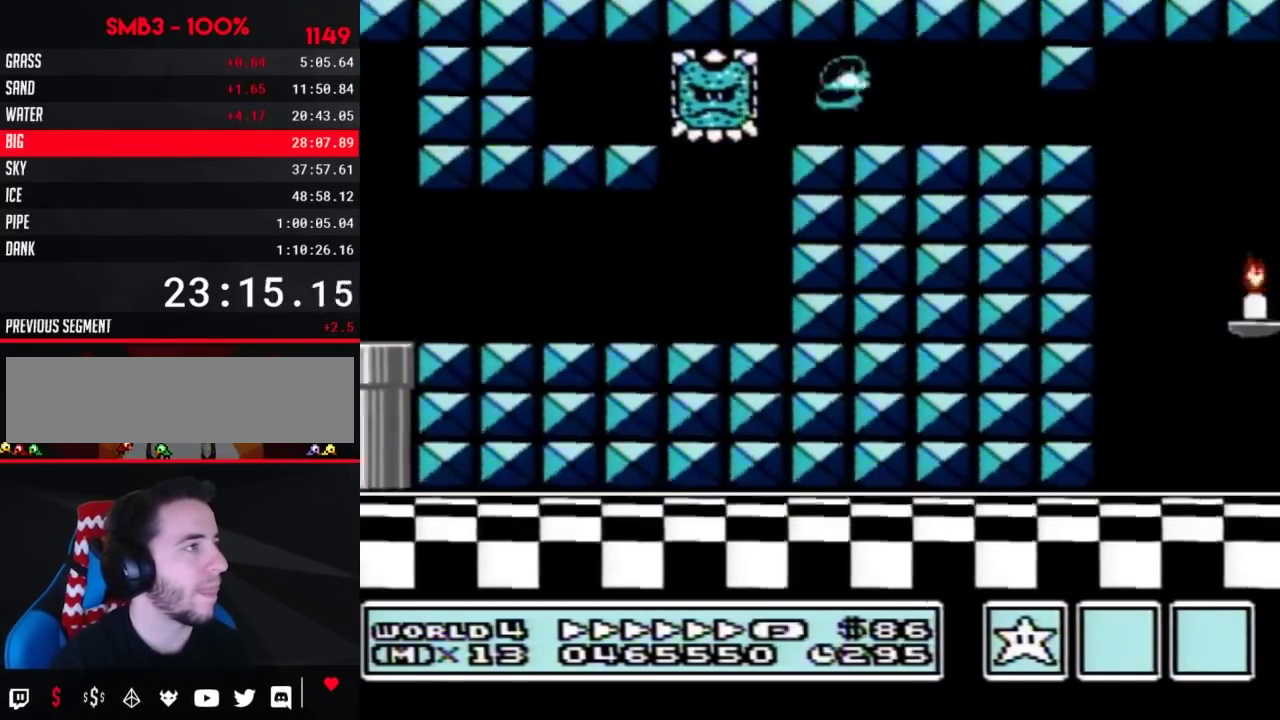
{"buttons": ["B", "DPAD_RIGHT"], "events": [[200, "DPAD_DOWN", "down"], [233, "DPAD_RIGHT", "up"], [300, "A", "down"], [333, "DPAD_RIGHT", "down"], [367, "A", "up"], [367, "DPAD_DOWN", "up"]]}
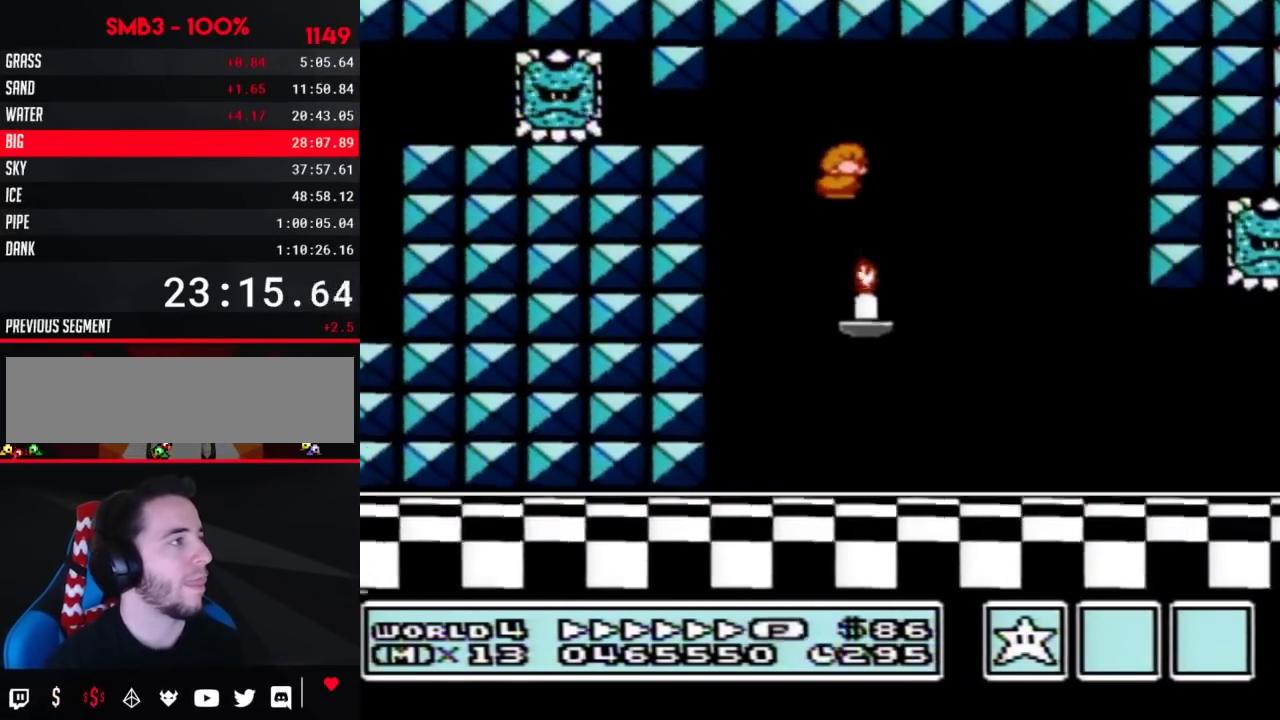
{"buttons": ["A", "B", "DPAD_DOWN"], "events": [[433, "DPAD_DOWN", "down"], [433, "DPAD_RIGHT", "up"], [483, "A", "down"]]}
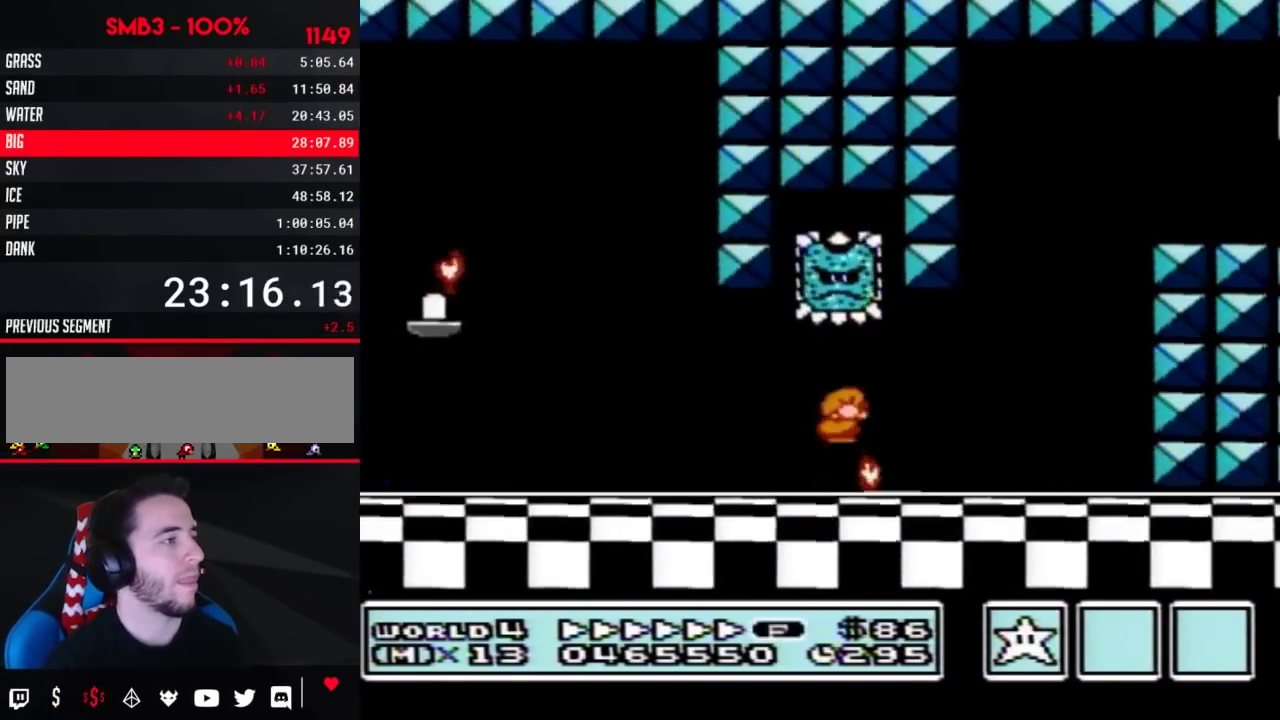
{"buttons": ["B", "DPAD_RIGHT"], "events": [[50, "DPAD_DOWN", "up"], [50, "DPAD_RIGHT", "down"], [367, "A", "up"]]}
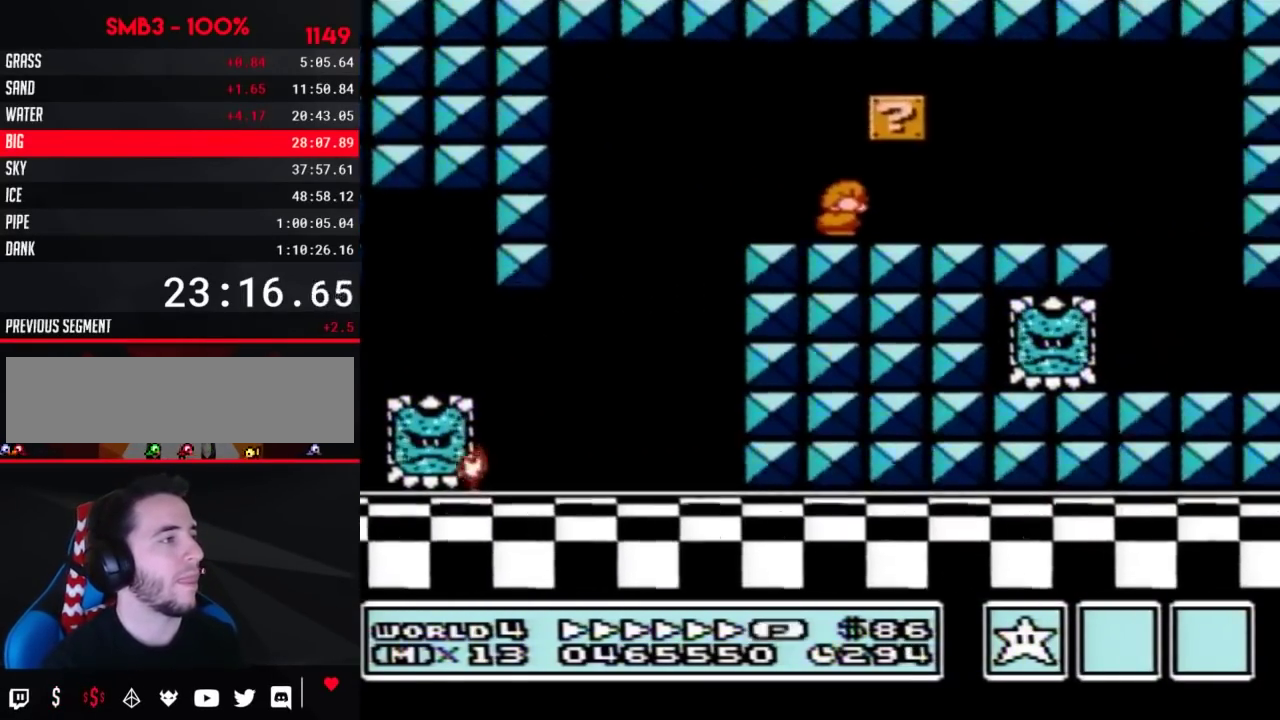
{"buttons": ["B", "DPAD_LEFT"], "events": [[333, "A", "down"], [400, "A", "up"], [433, "DPAD_LEFT", "down"], [433, "DPAD_RIGHT", "up"]]}
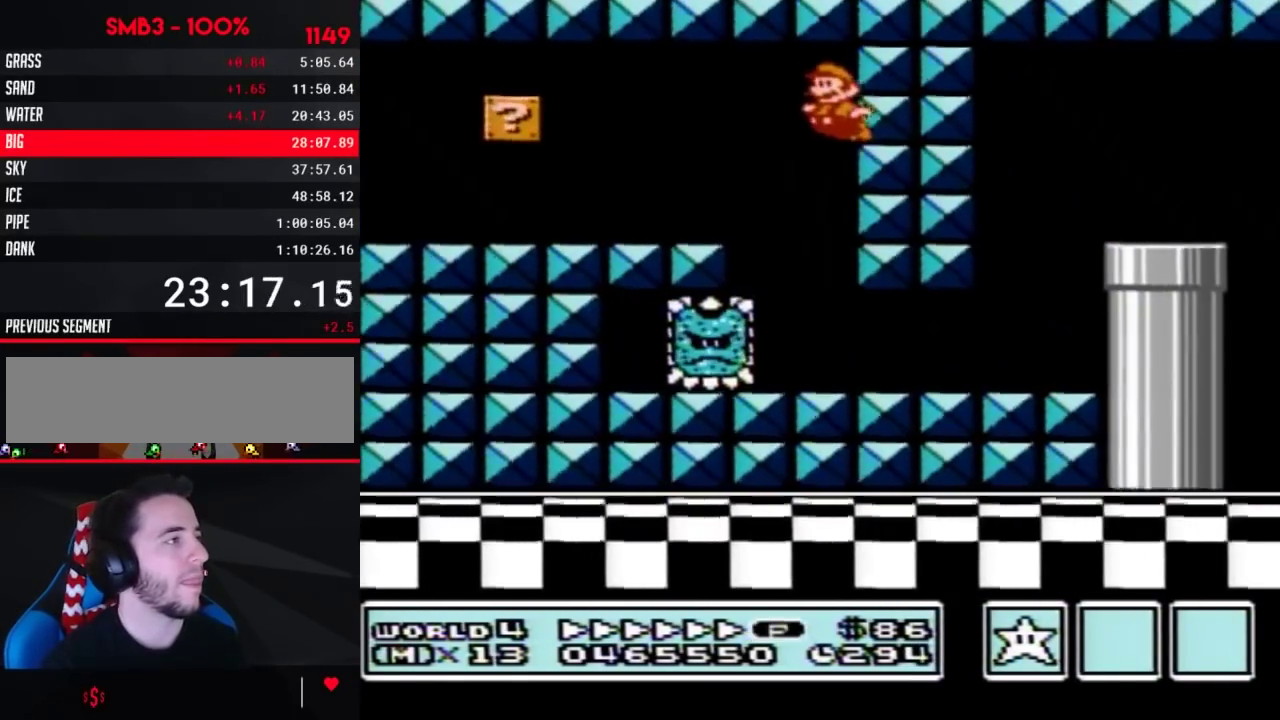
{"buttons": ["B", "DPAD_RIGHT"], "events": [[250, "DPAD_LEFT", "up"], [267, "DPAD_RIGHT", "down"]]}
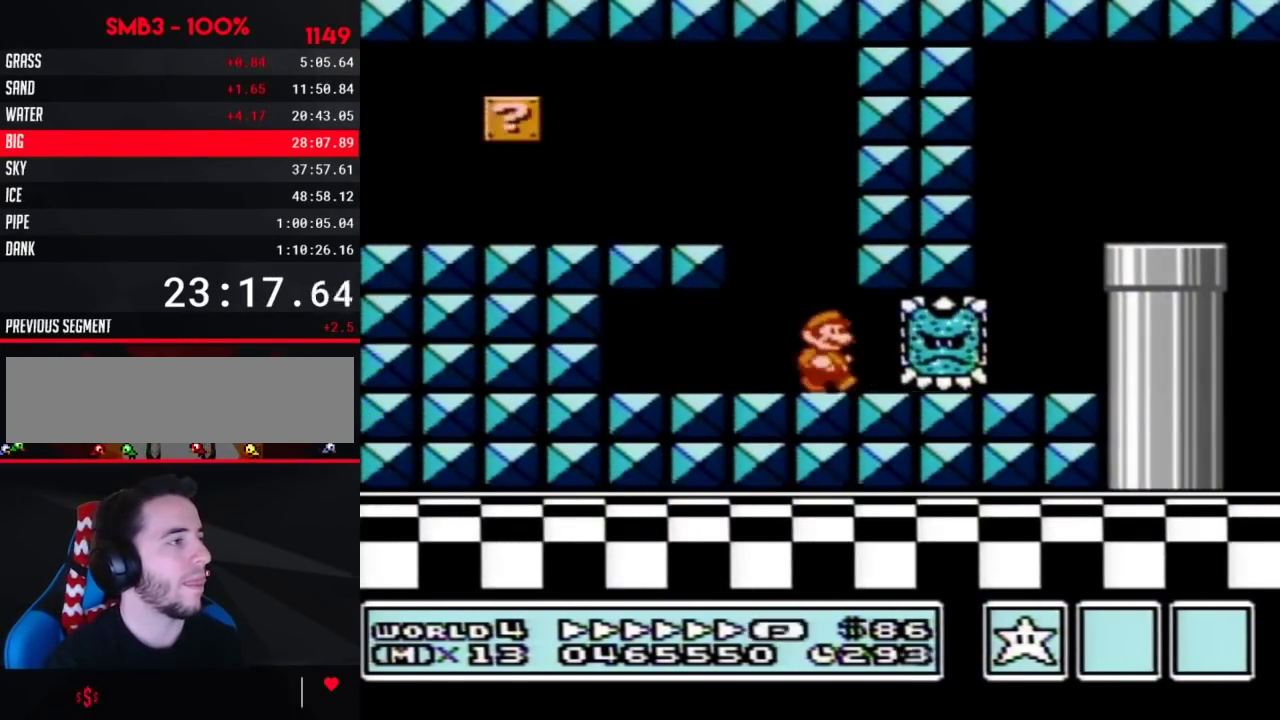
{"buttons": ["A", "B", "DPAD_DOWN", "DPAD_RIGHT"], "events": [[183, "A", "down"], [267, "A", "up"], [367, "DPAD_DOWN", "down"], [400, "DPAD_RIGHT", "up"], [417, "A", "down"], [483, "DPAD_RIGHT", "down"]]}
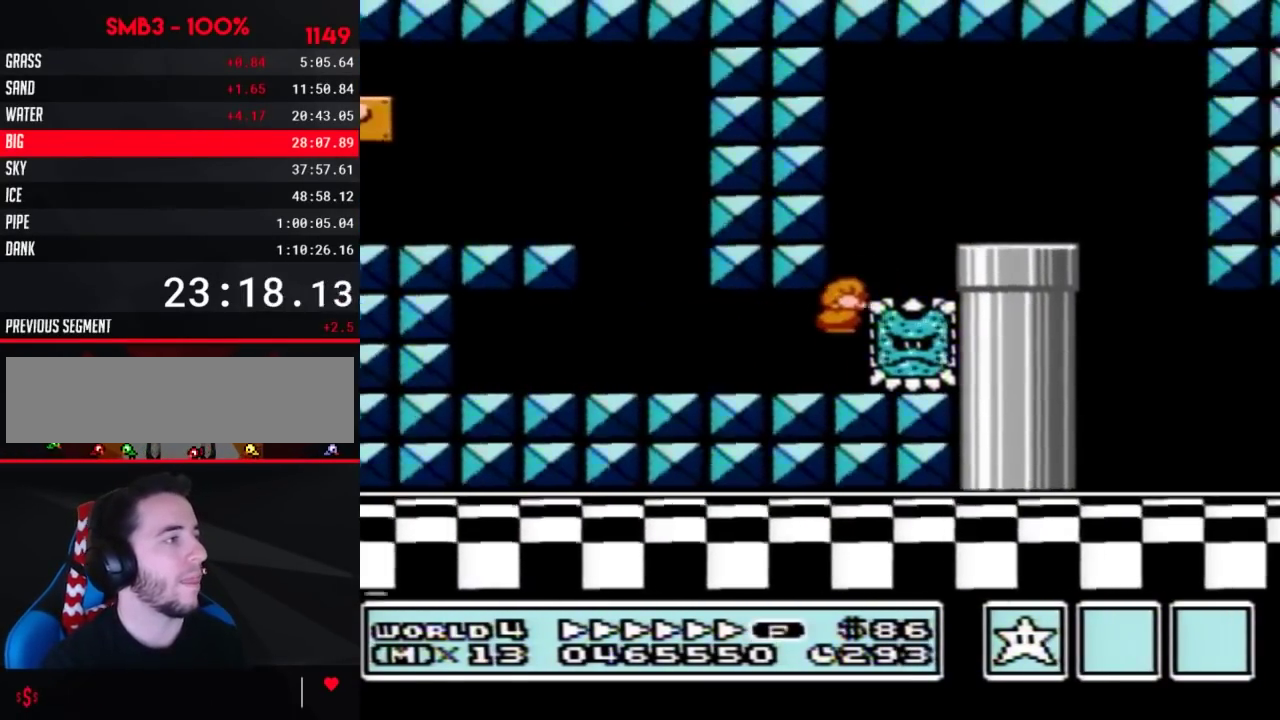
{"buttons": ["B", "DPAD_LEFT"], "events": [[17, "DPAD_DOWN", "up"], [233, "A", "up"], [433, "DPAD_LEFT", "down"], [433, "DPAD_RIGHT", "up"]]}
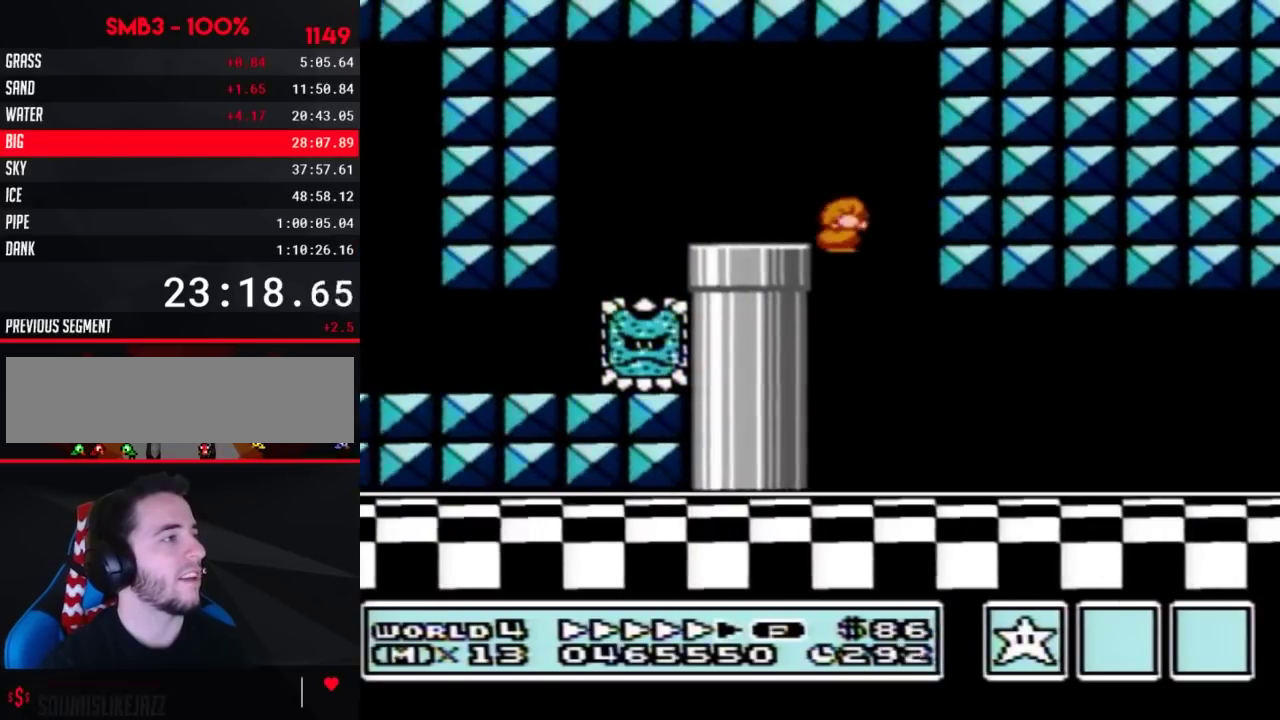
{"buttons": ["B", "DPAD_RIGHT"], "events": [[17, "DPAD_LEFT", "up"], [17, "DPAD_RIGHT", "down"]]}
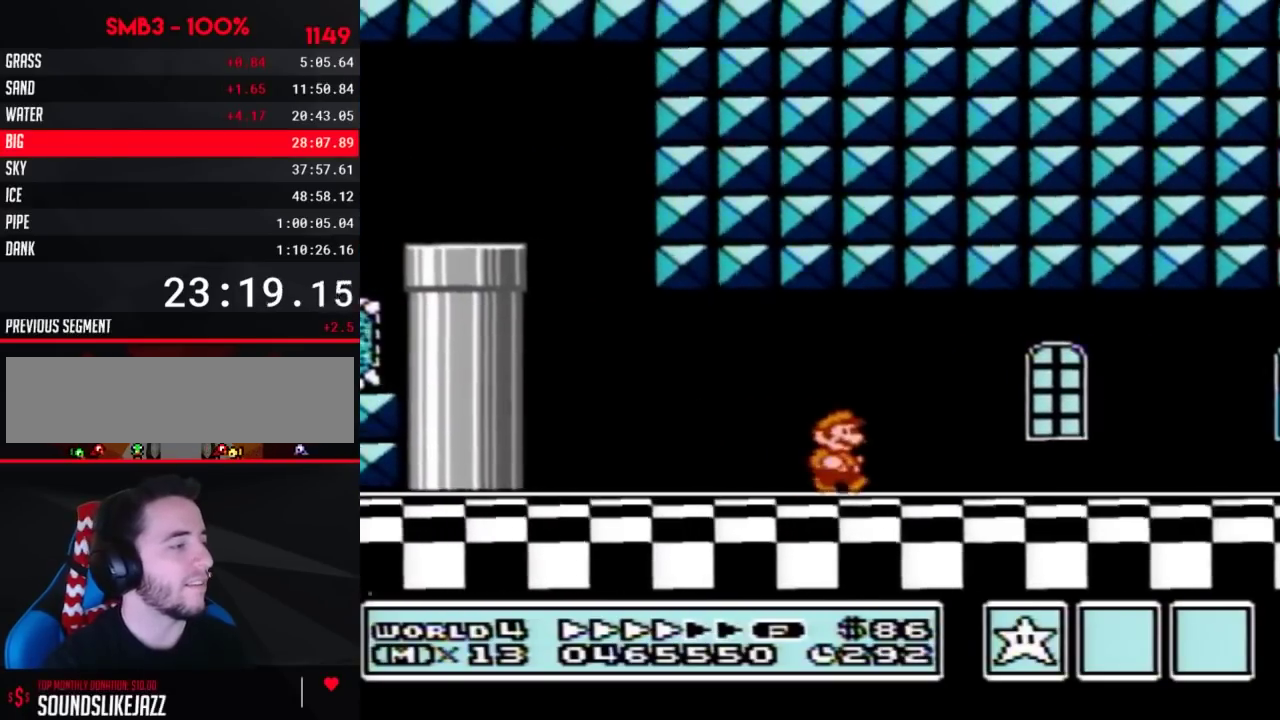
{"buttons": ["B", "DPAD_RIGHT"], "events": []}
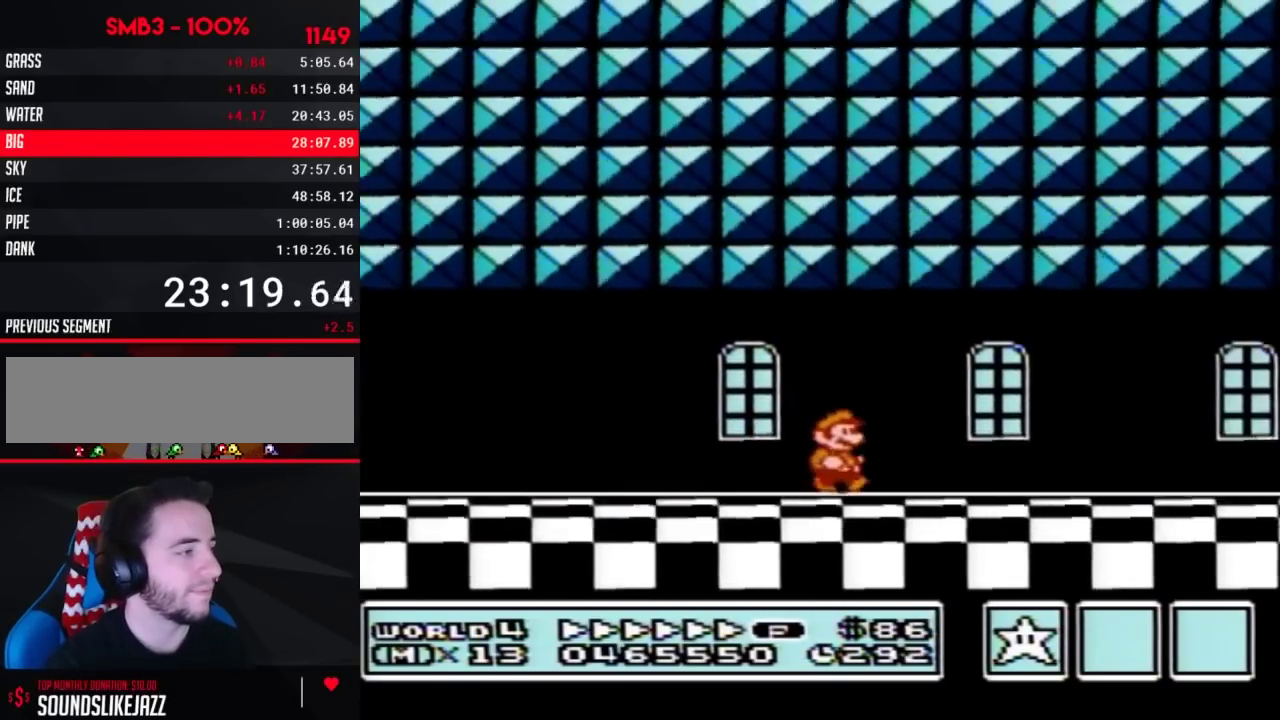
{"buttons": ["B", "DPAD_RIGHT"], "events": []}
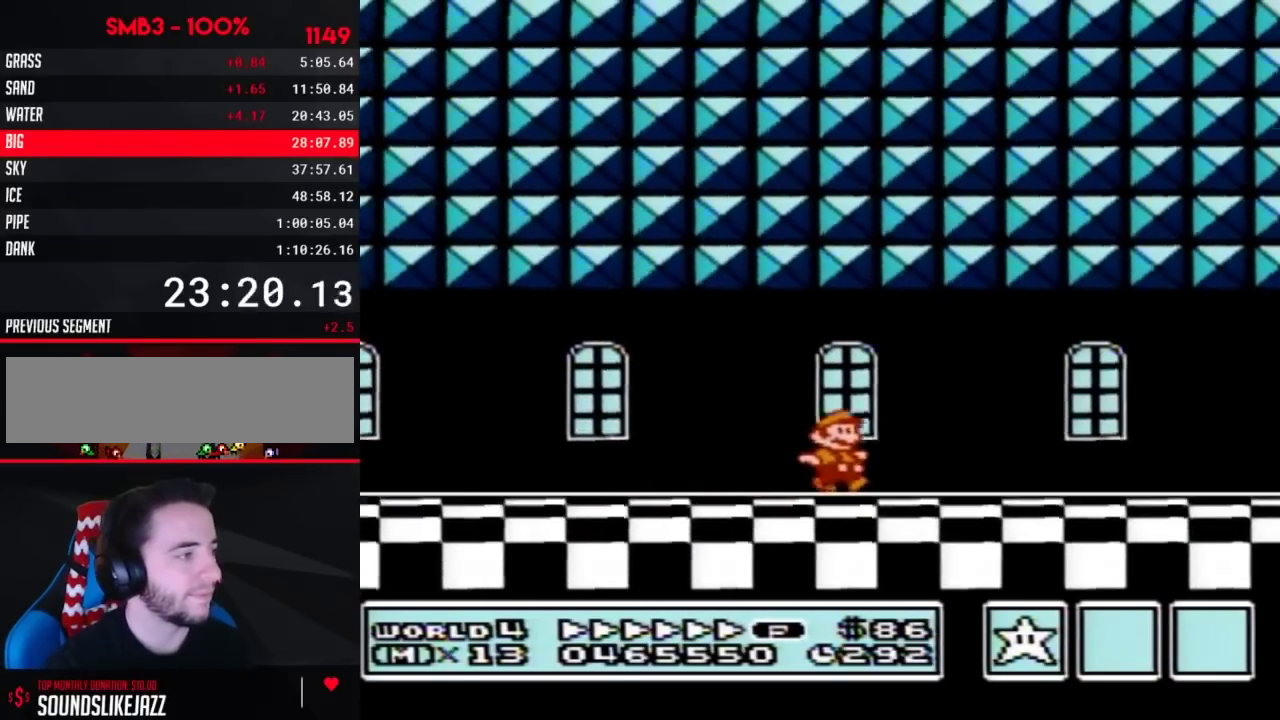
{"buttons": ["B", "DPAD_RIGHT"], "events": []}
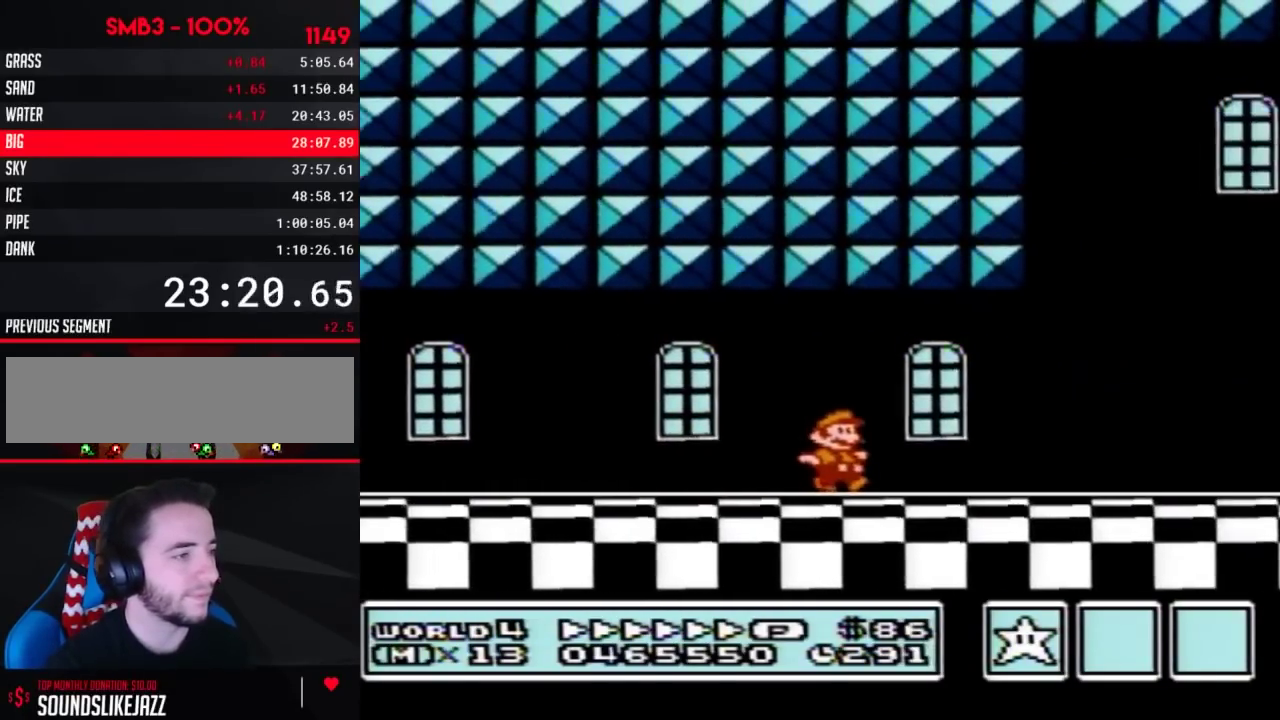
{"buttons": ["B", "DPAD_RIGHT"], "events": []}
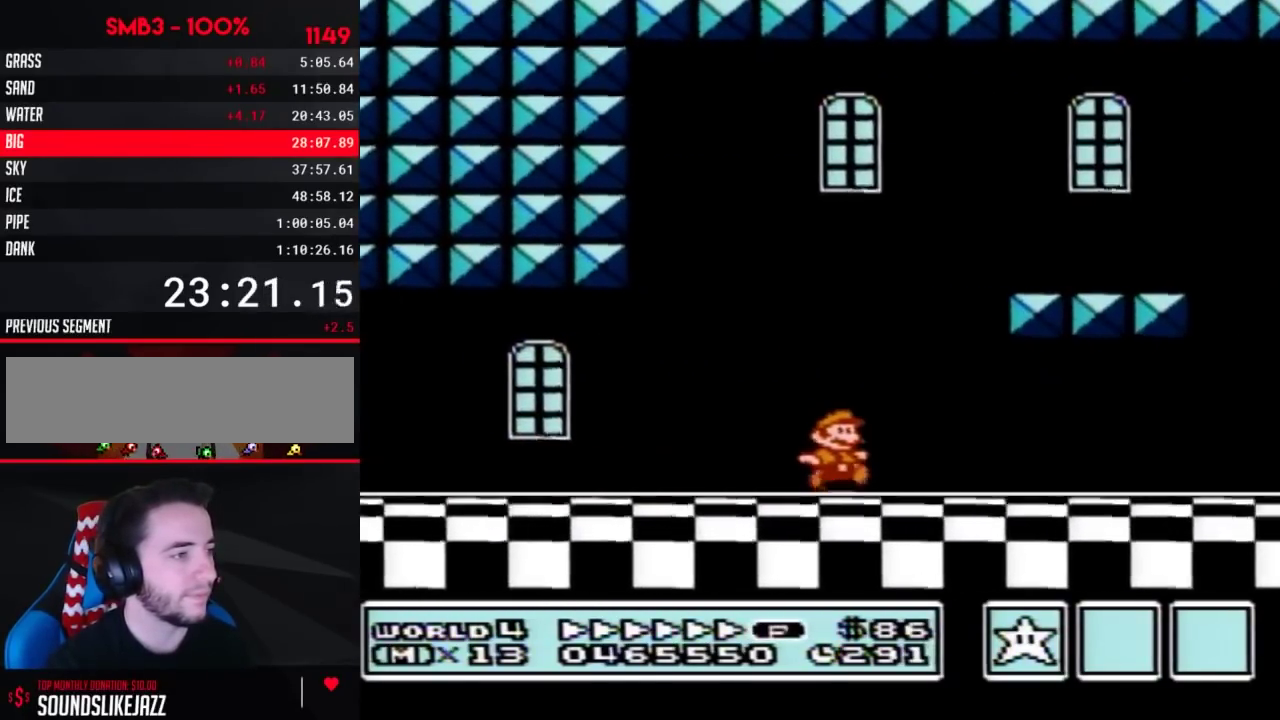
{"buttons": ["B", "DPAD_RIGHT"], "events": [[183, "B", "up"], [367, "B", "down"]]}
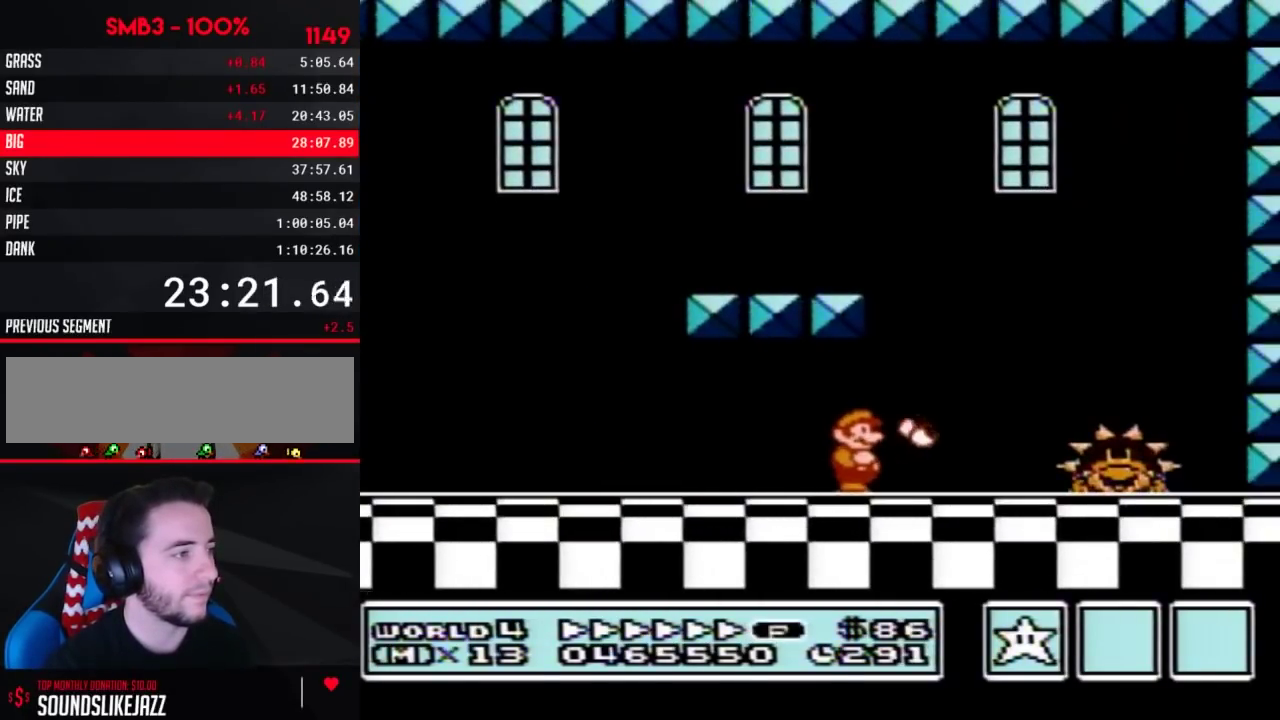
{"buttons": ["B", "DPAD_RIGHT"], "events": [[233, "A", "down"], [433, "A", "up"], [433, "B", "up"], [483, "B", "down"]]}
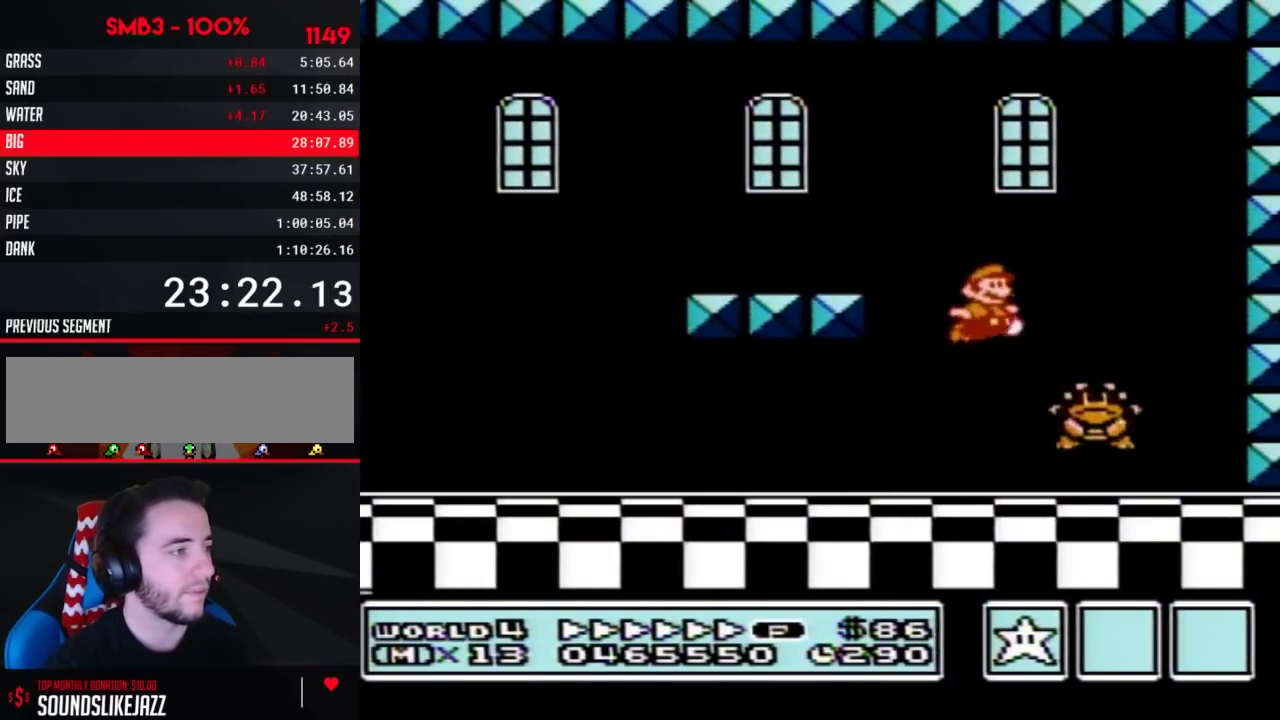
{"buttons": ["B", "DPAD_LEFT"], "events": [[50, "B", "up"], [117, "B", "down"], [117, "DPAD_RIGHT", "up"], [183, "B", "up"], [233, "B", "down"], [267, "DPAD_LEFT", "down"]]}
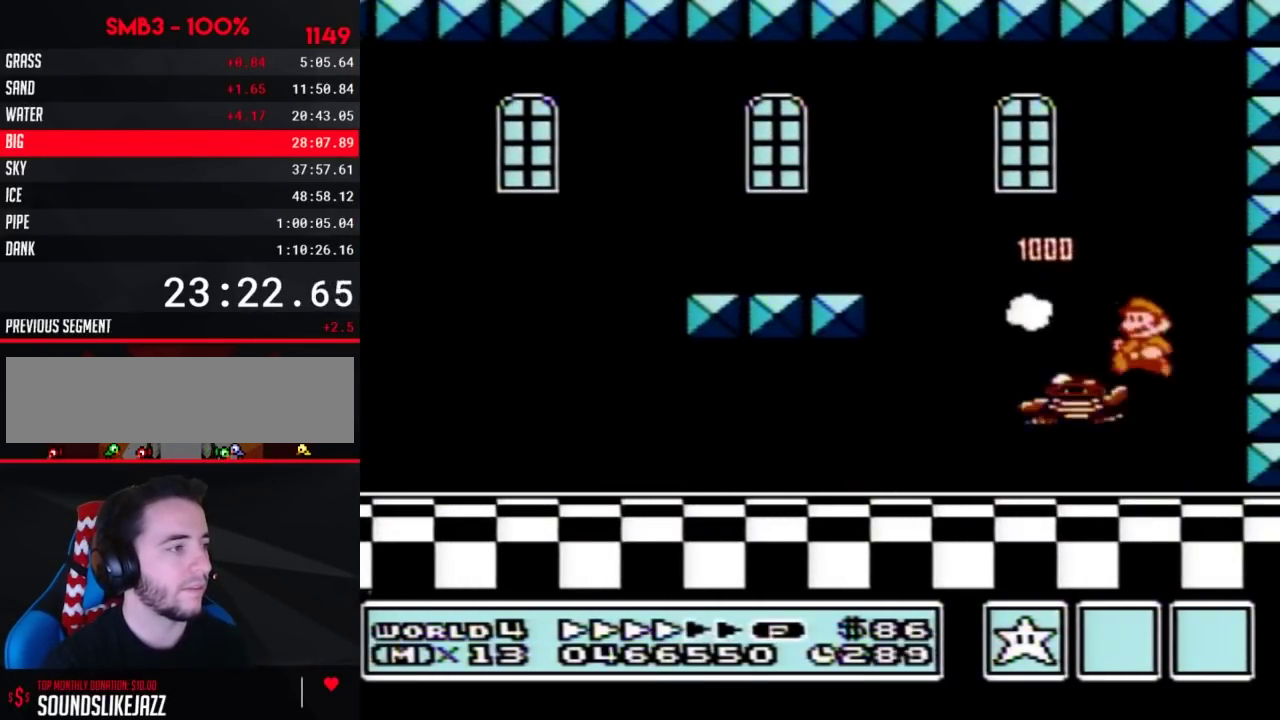
{"buttons": ["B"], "events": [[333, "DPAD_LEFT", "up"], [417, "DPAD_RIGHT", "down"], [500, "DPAD_RIGHT", "up"]]}